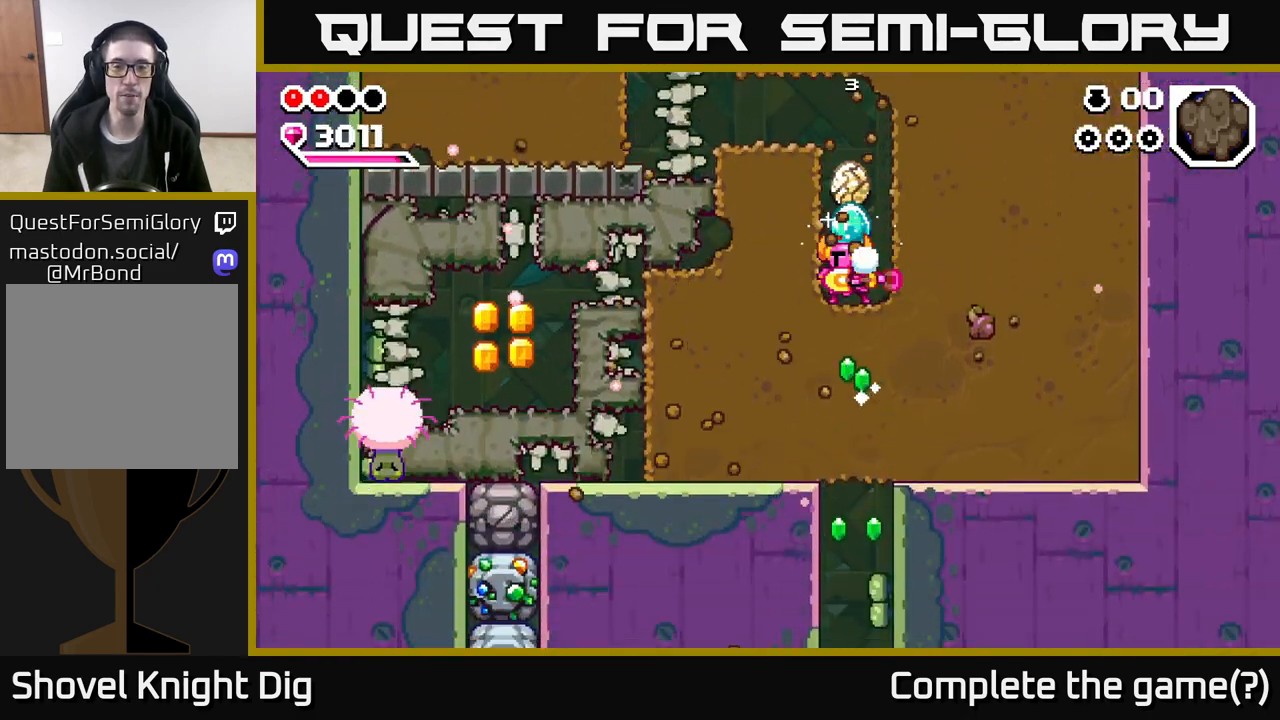
Gameplay with a controller (Xbox layout); each line is a JSON object with the inputs held at the frame after it. "events" lists button and stick changes between this image and that frame as [ms after this image, input, new state], when the widget could be followed in between.
{"buttons": [], "left_stick": "left", "right_stick": "center", "events": [[17, "X", "down"], [133, "X", "up"], [267, "X", "down"], [383, "X", "up"]]}
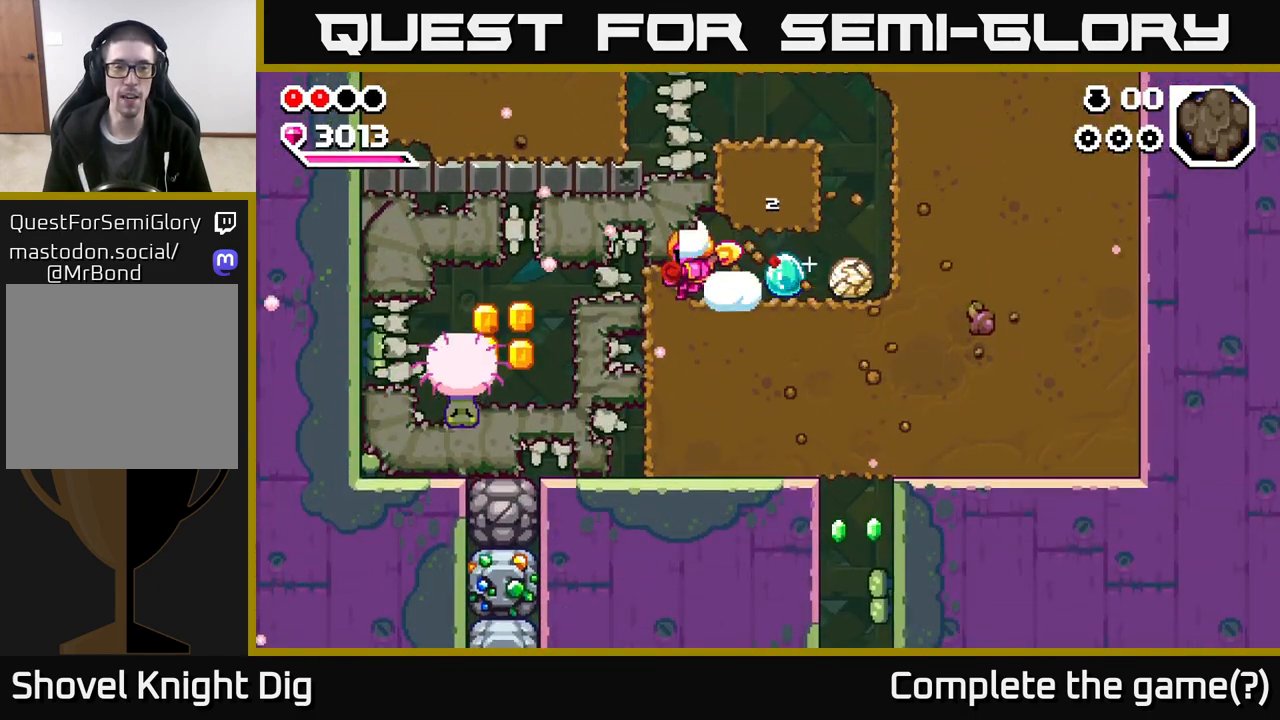
{"buttons": [], "left_stick": "left", "right_stick": "center", "events": [[67, "left_stick", "center"], [467, "left_stick", "left"]]}
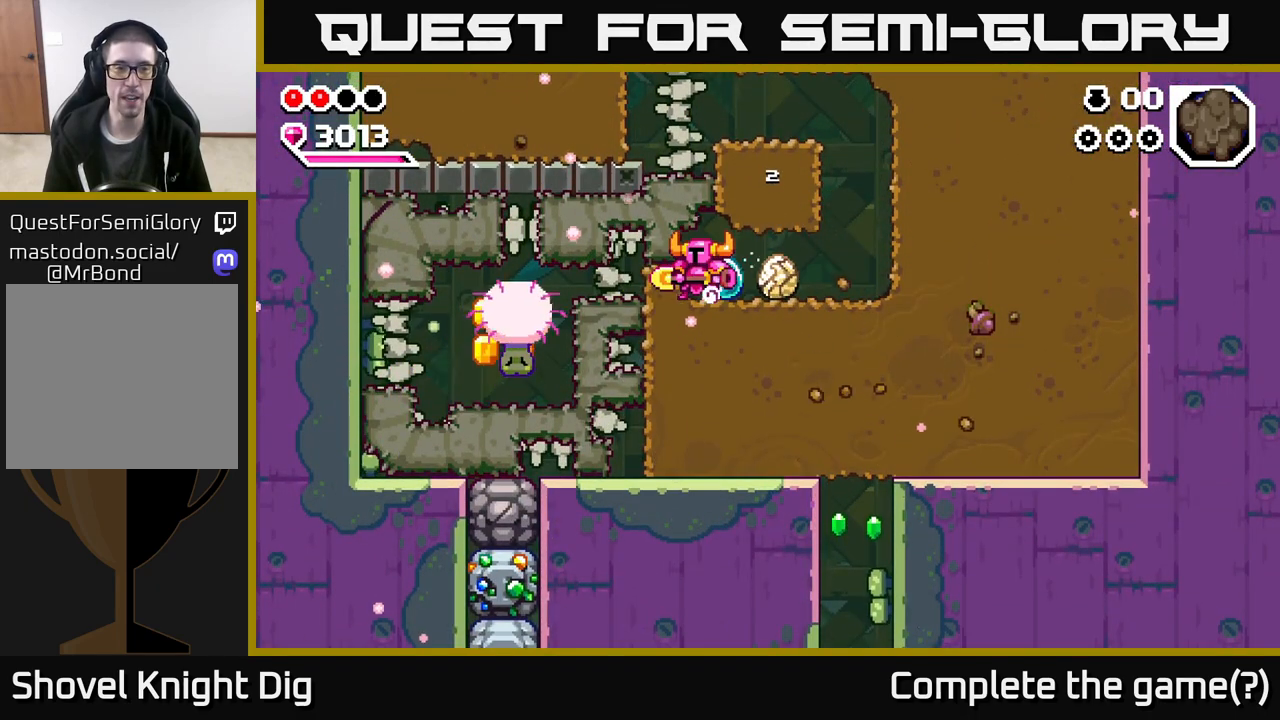
{"buttons": ["X"], "left_stick": "left", "right_stick": "center", "events": [[133, "left_stick", "center"], [367, "left_stick", "left"], [417, "X", "down"]]}
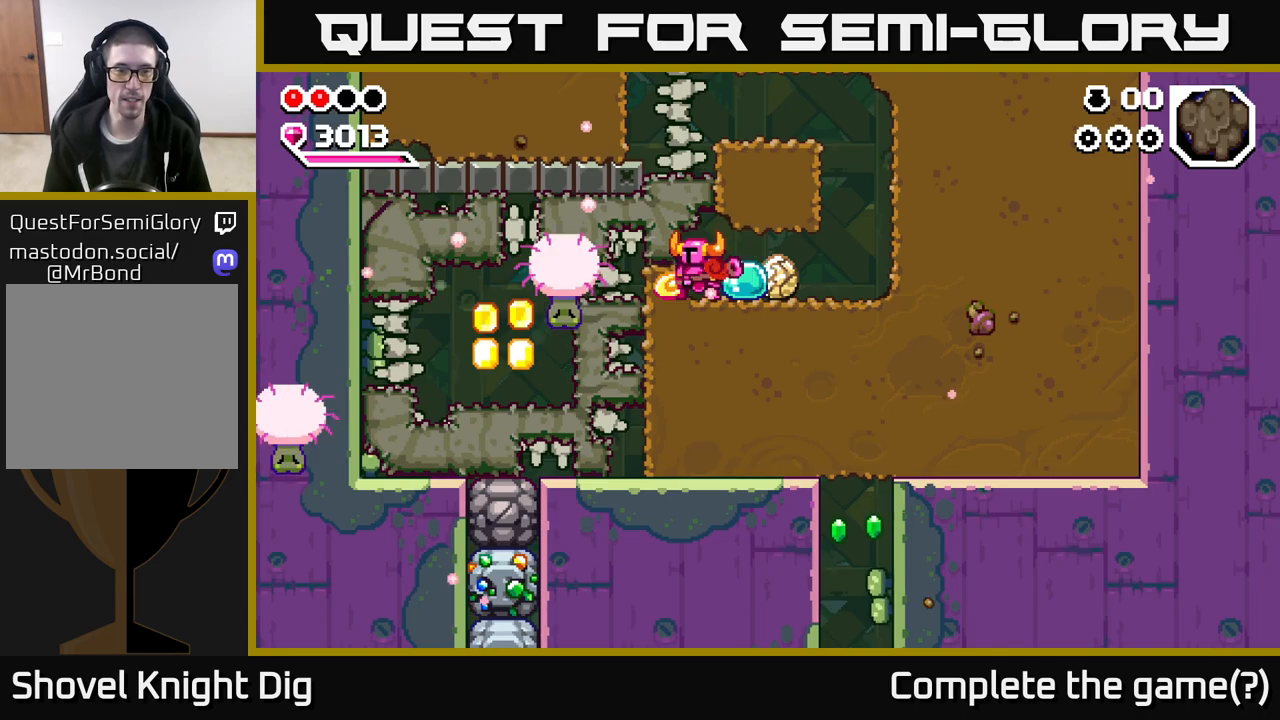
{"buttons": [], "left_stick": "center", "right_stick": "center", "events": [[33, "X", "up"], [117, "X", "down"], [233, "X", "up"], [450, "left_stick", "center"]]}
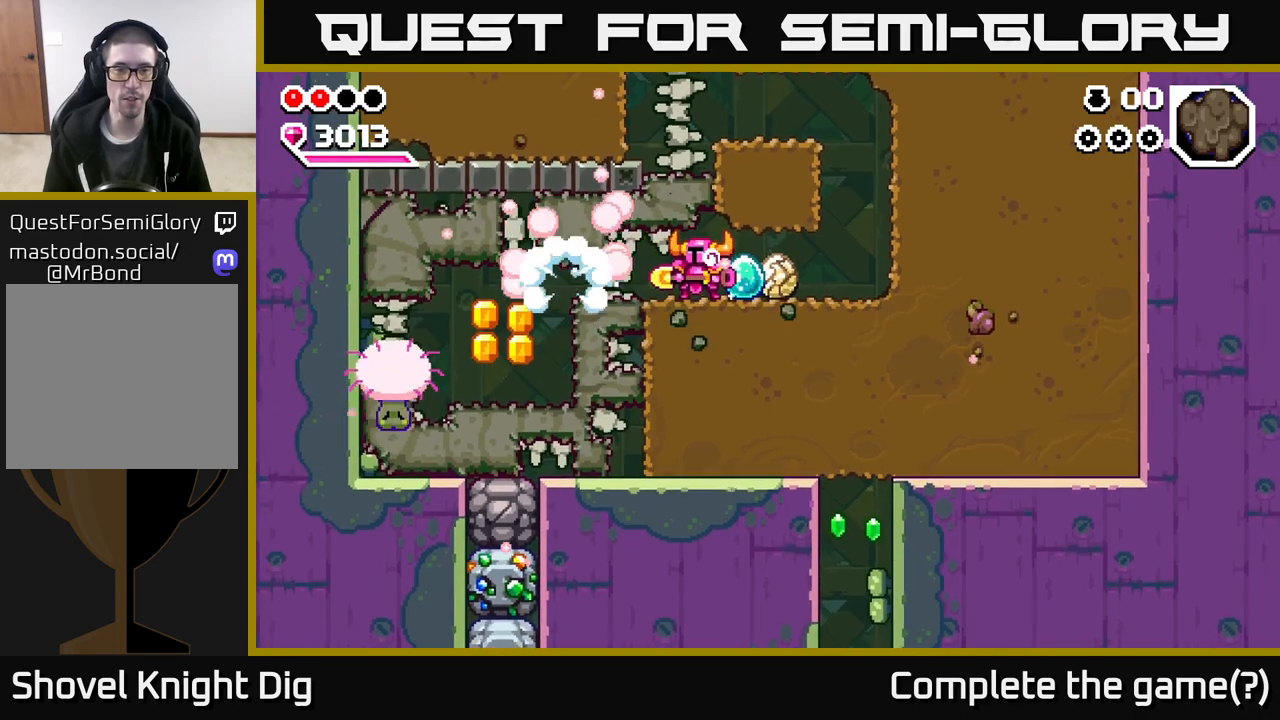
{"buttons": [], "left_stick": "left", "right_stick": "center", "events": [[83, "left_stick", "down"], [133, "X", "down"], [267, "X", "up"], [283, "left_stick", "left"], [350, "X", "down"], [483, "X", "up"]]}
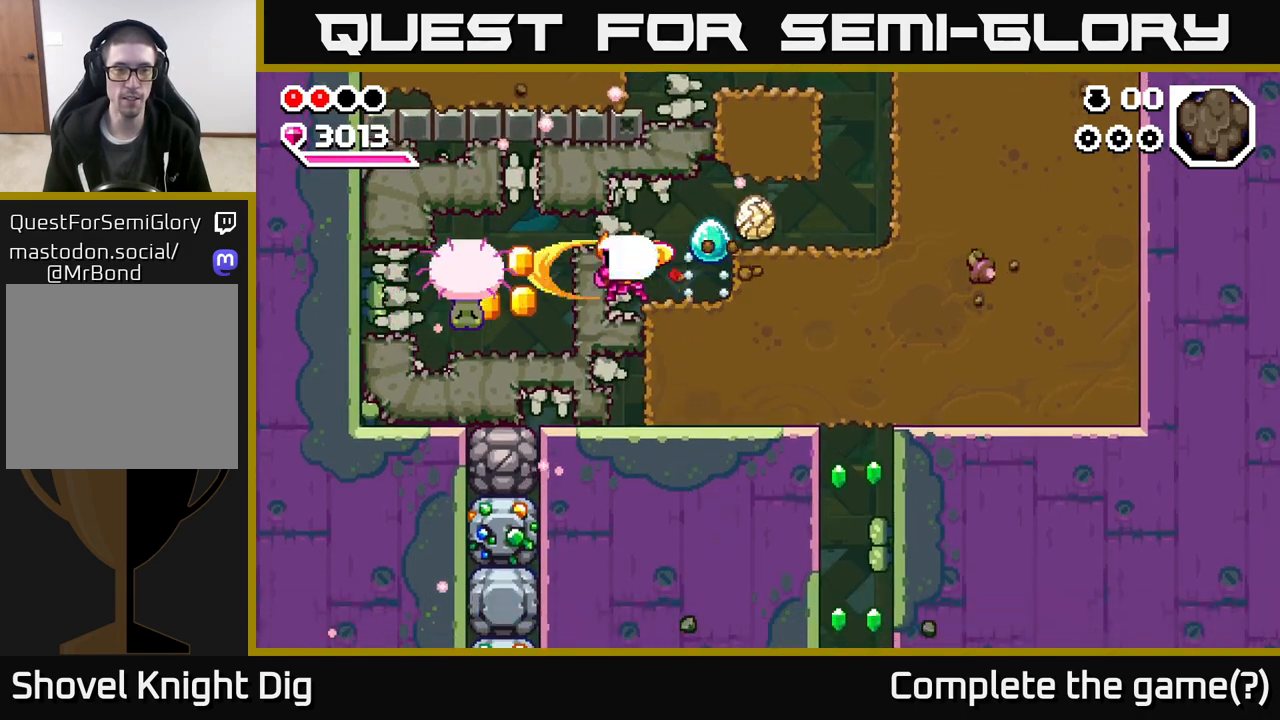
{"buttons": [], "left_stick": "left", "right_stick": "center", "events": [[83, "X", "down"], [183, "X", "up"], [200, "left_stick", "center"], [250, "X", "down"], [367, "left_stick", "left"], [383, "X", "up"]]}
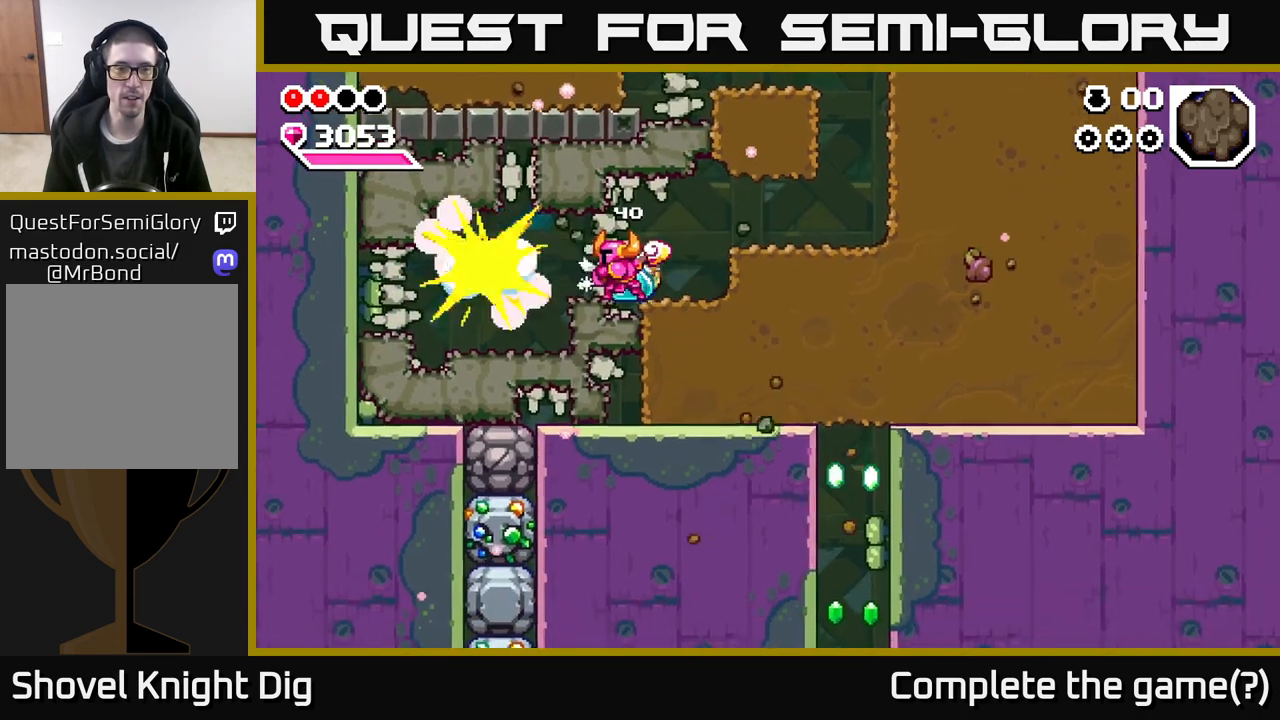
{"buttons": [], "left_stick": "left", "right_stick": "center", "events": [[100, "left_stick", "center"], [283, "left_stick", "right"], [467, "left_stick", "left"]]}
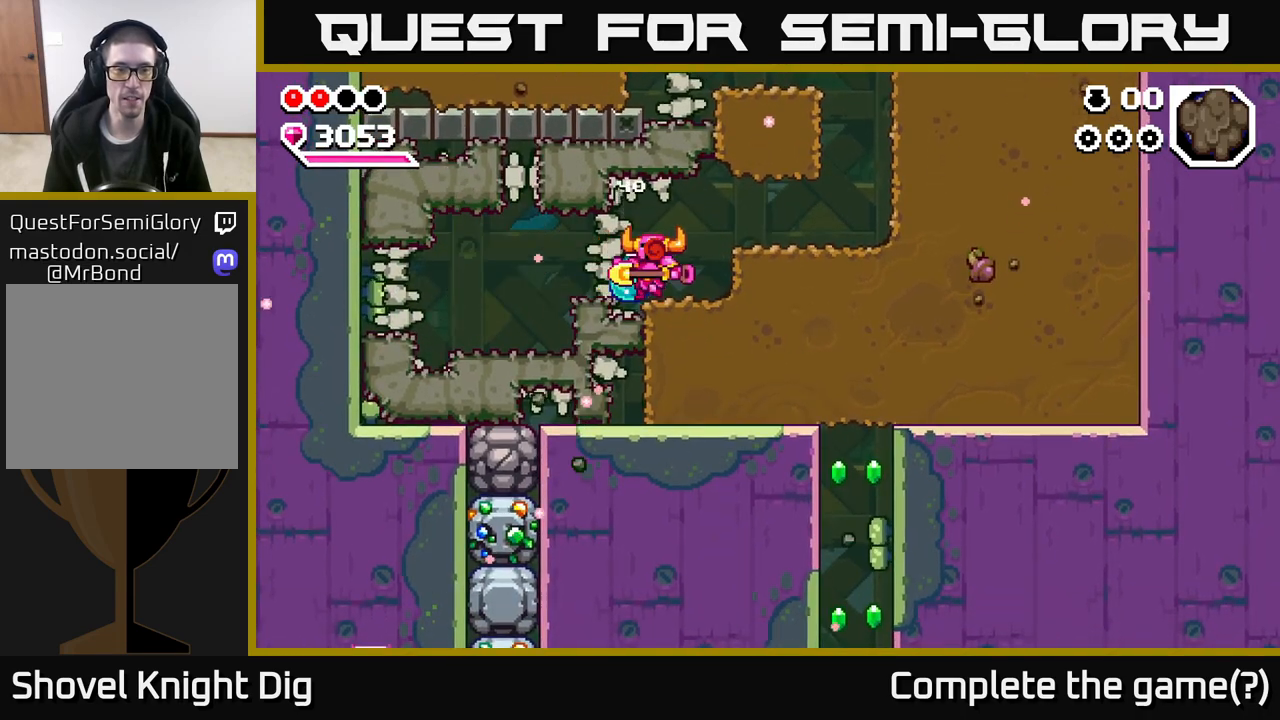
{"buttons": [], "left_stick": "left", "right_stick": "center", "events": [[183, "X", "down"], [267, "X", "up"]]}
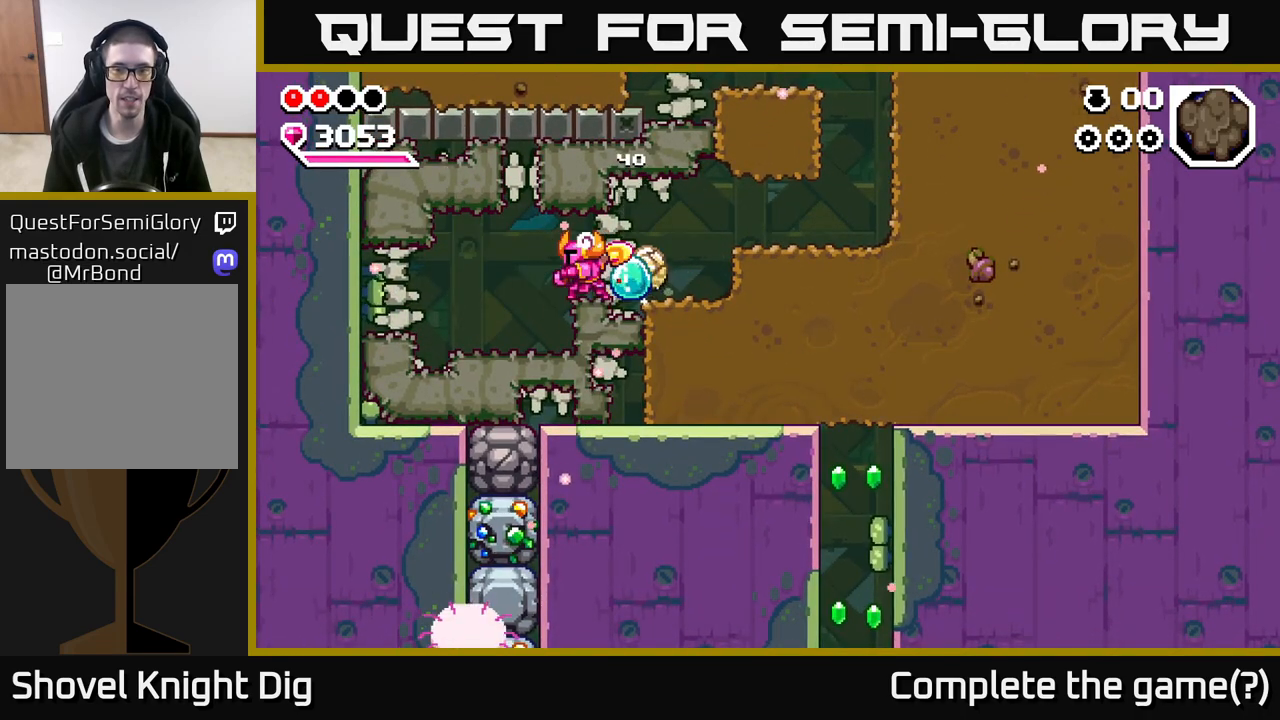
{"buttons": [], "left_stick": "down", "right_stick": "center", "events": [[100, "left_stick", "up-left"], [433, "left_stick", "down"]]}
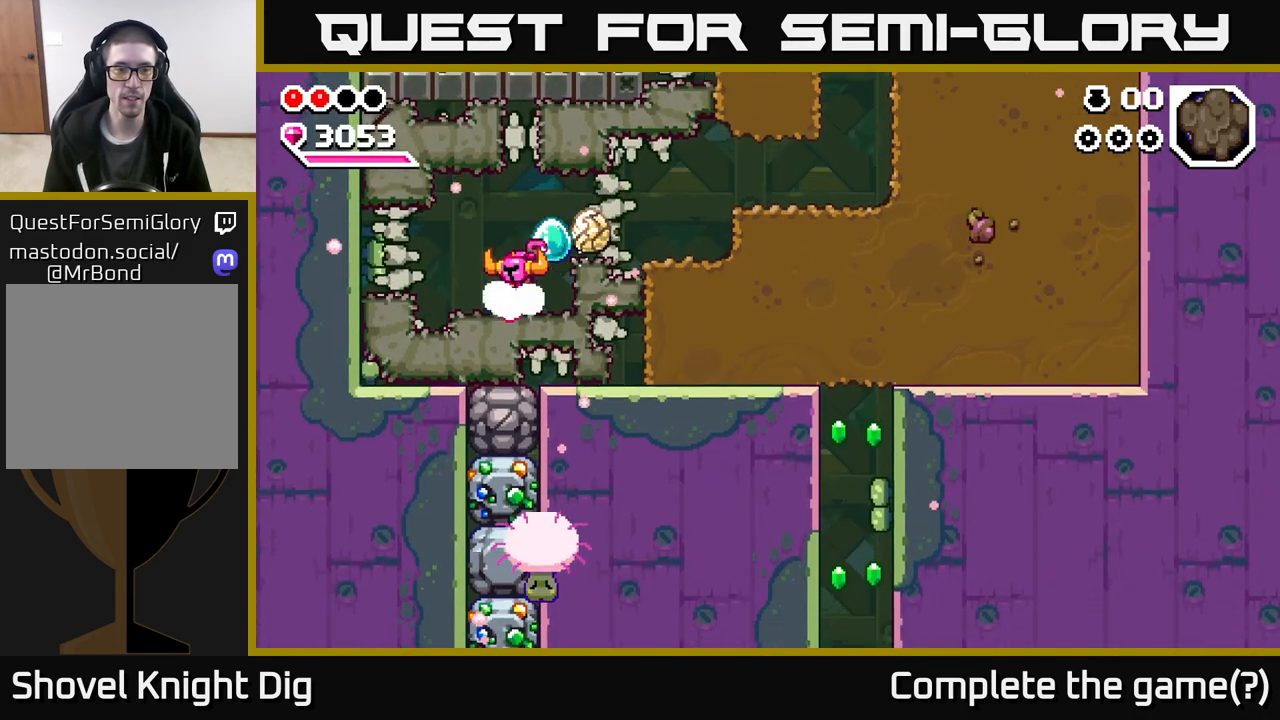
{"buttons": [], "left_stick": "down", "right_stick": "center", "events": [[83, "X", "down"], [200, "X", "up"], [283, "X", "down"], [400, "X", "up"]]}
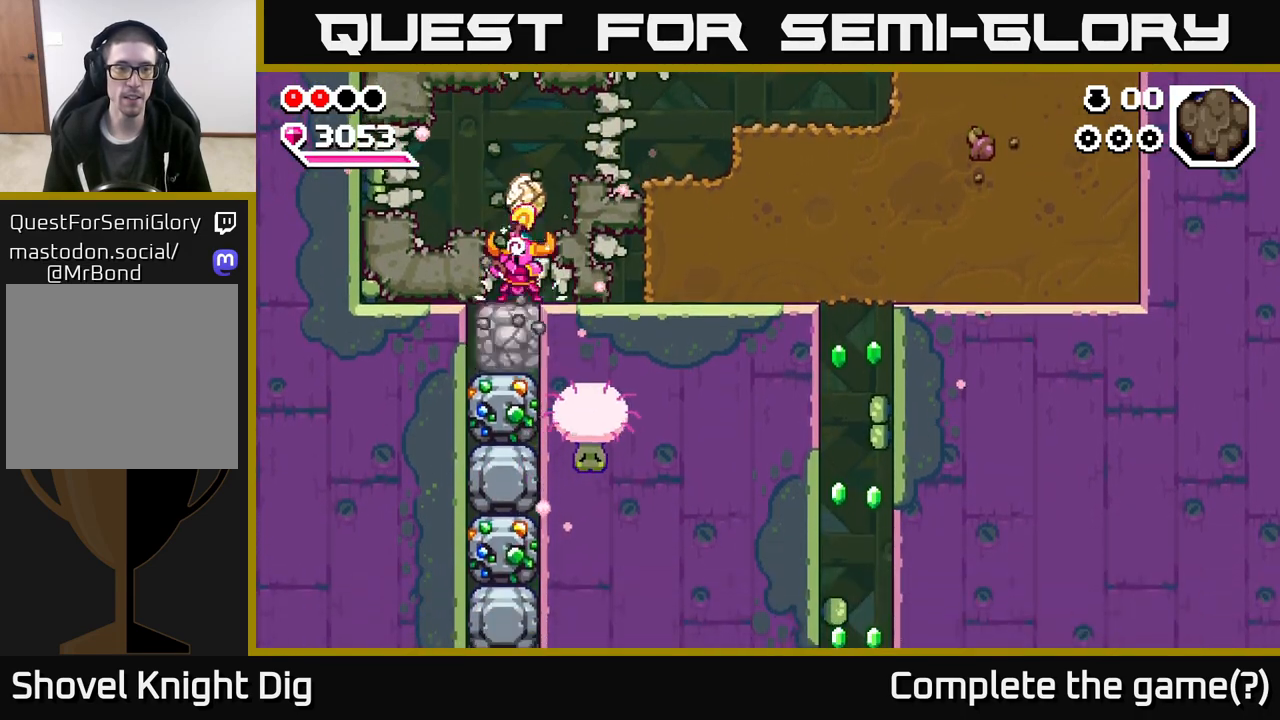
{"buttons": ["X"], "left_stick": "down", "right_stick": "center", "events": [[83, "X", "down"], [183, "X", "up"], [267, "X", "down"], [367, "X", "up"], [433, "X", "down"]]}
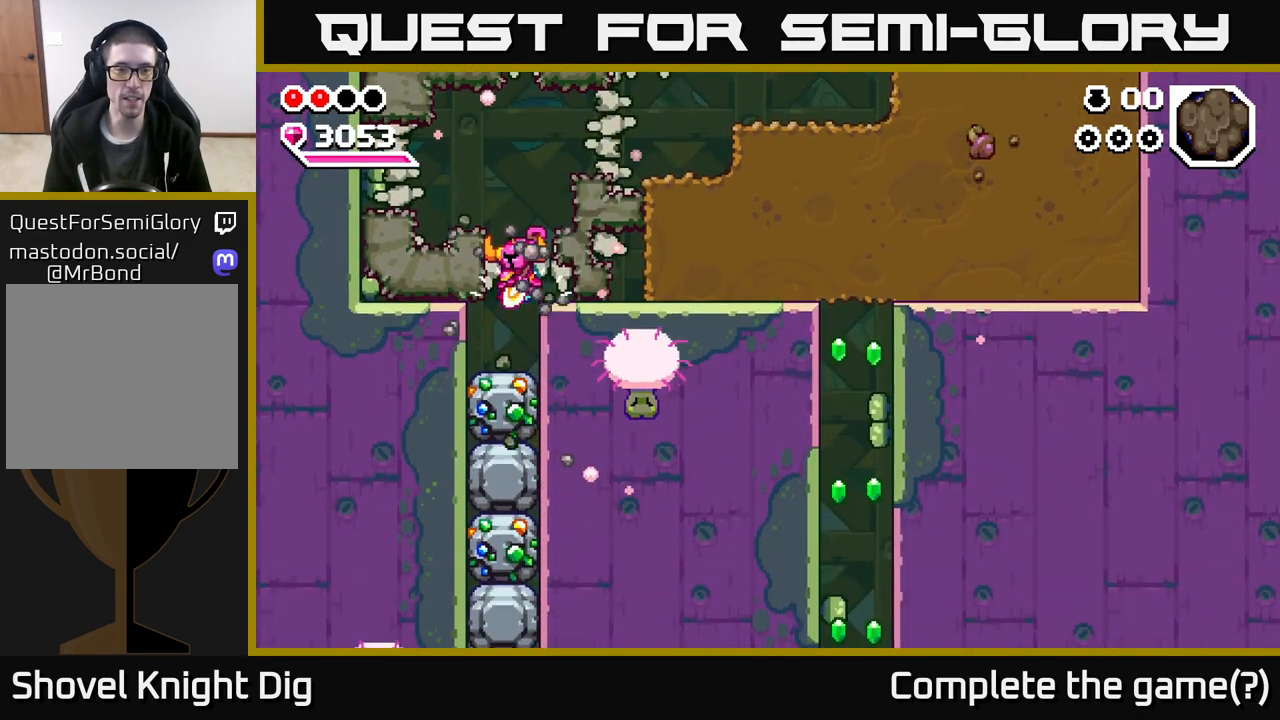
{"buttons": ["X"], "left_stick": "left", "right_stick": "center", "events": [[50, "X", "up"], [167, "X", "down"], [217, "X", "up"], [233, "left_stick", "down-left"], [333, "left_stick", "left"], [500, "X", "down"]]}
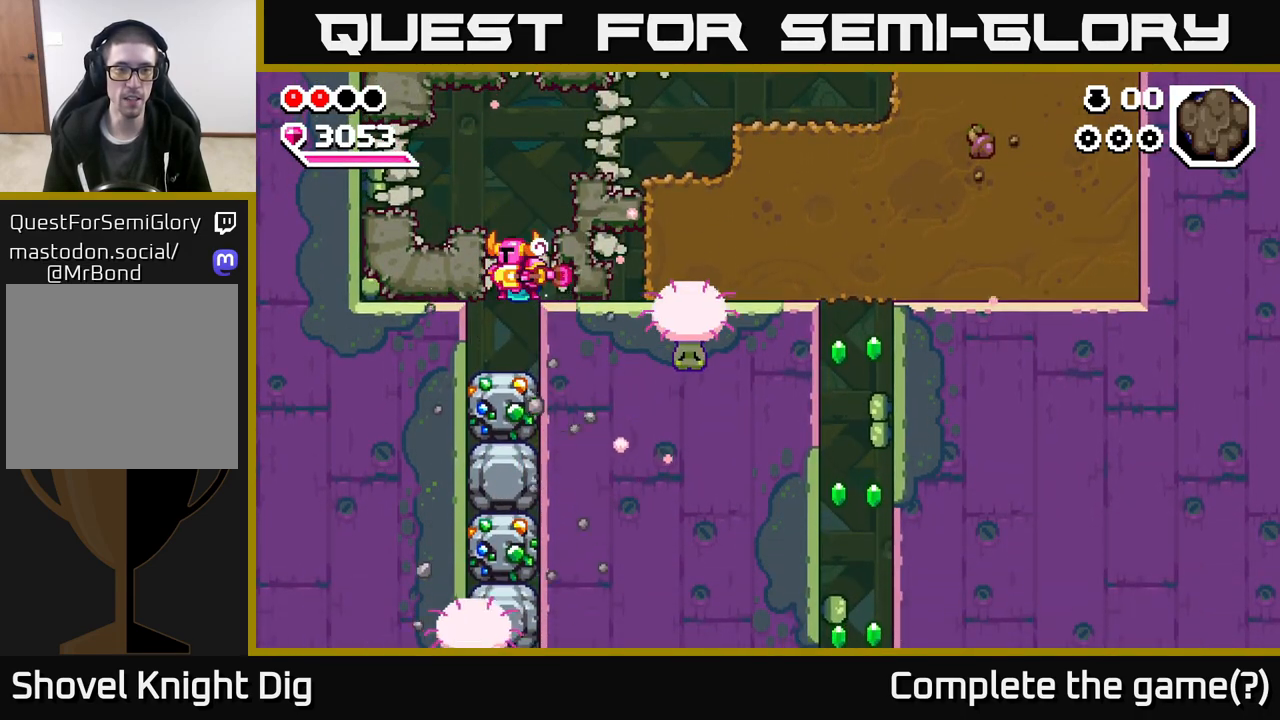
{"buttons": [], "left_stick": "right", "right_stick": "center", "events": [[83, "X", "up"], [150, "left_stick", "center"], [383, "left_stick", "right"]]}
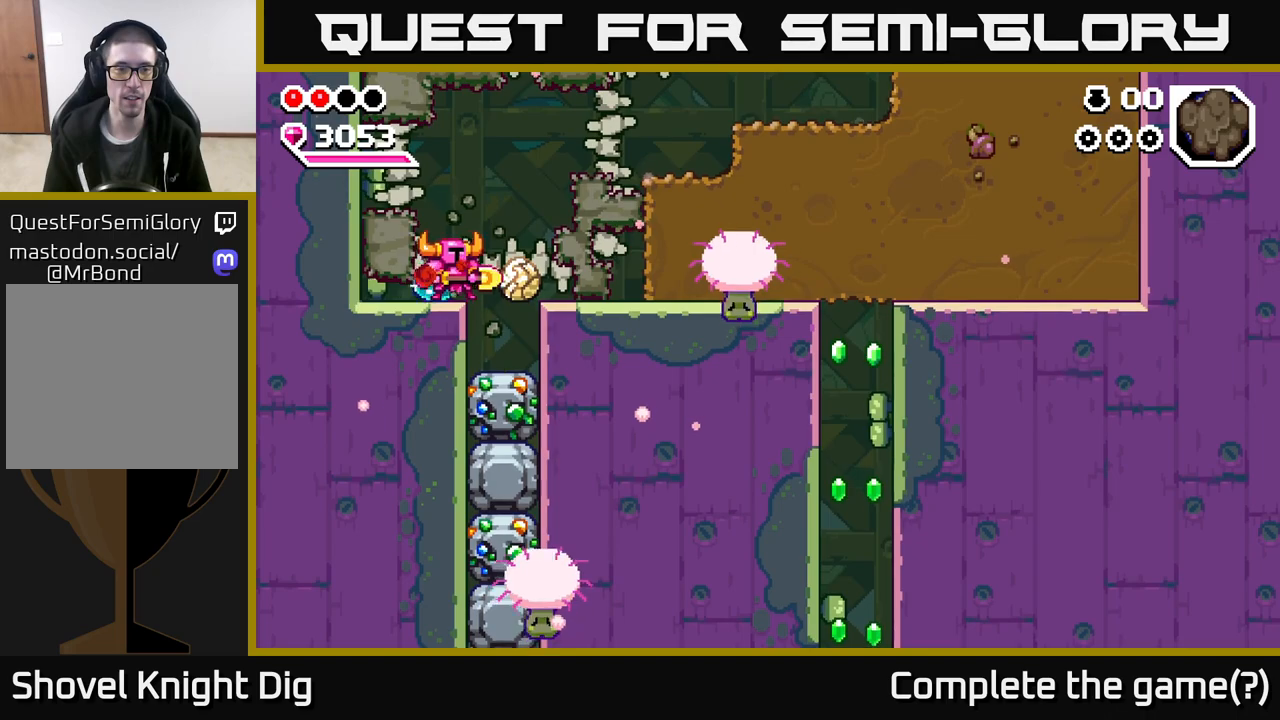
{"buttons": [], "left_stick": "down", "right_stick": "center", "events": [[167, "left_stick", "down"], [350, "left_stick", "down-right"], [467, "left_stick", "down"]]}
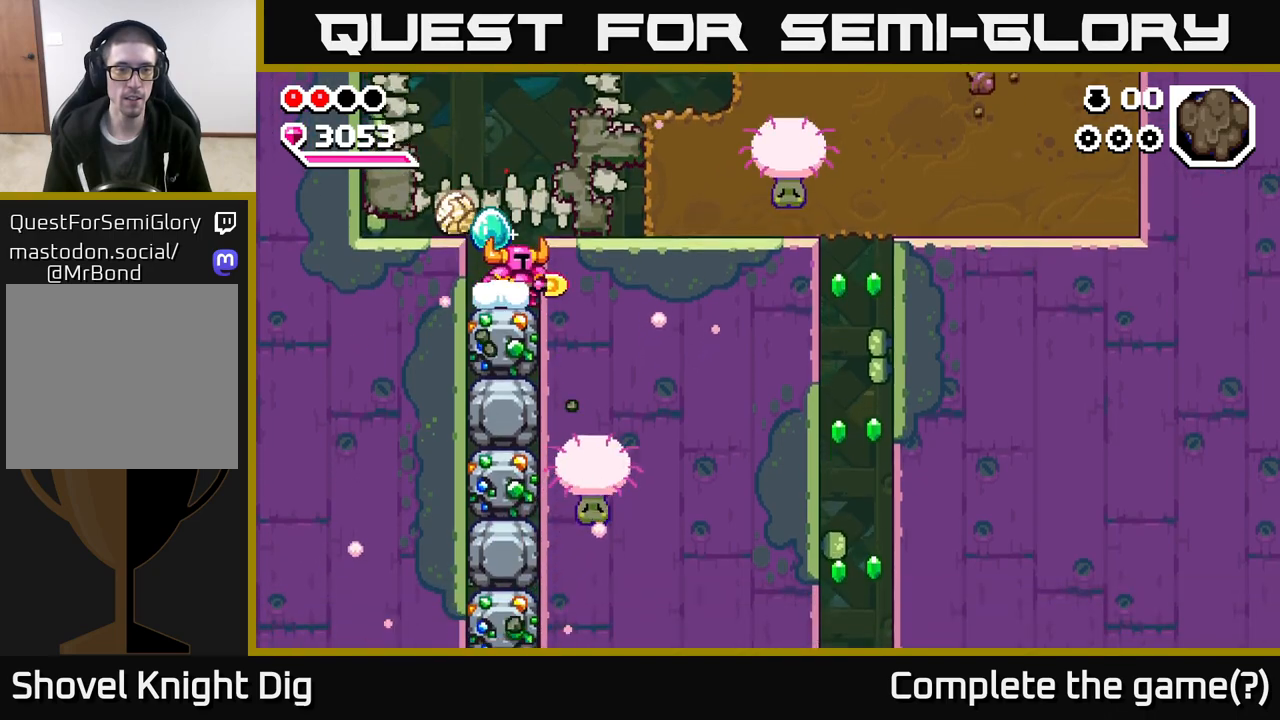
{"buttons": [], "left_stick": "down", "right_stick": "center", "events": [[50, "X", "down"], [150, "X", "up"], [217, "X", "down"], [317, "X", "up"], [400, "X", "down"], [500, "X", "up"]]}
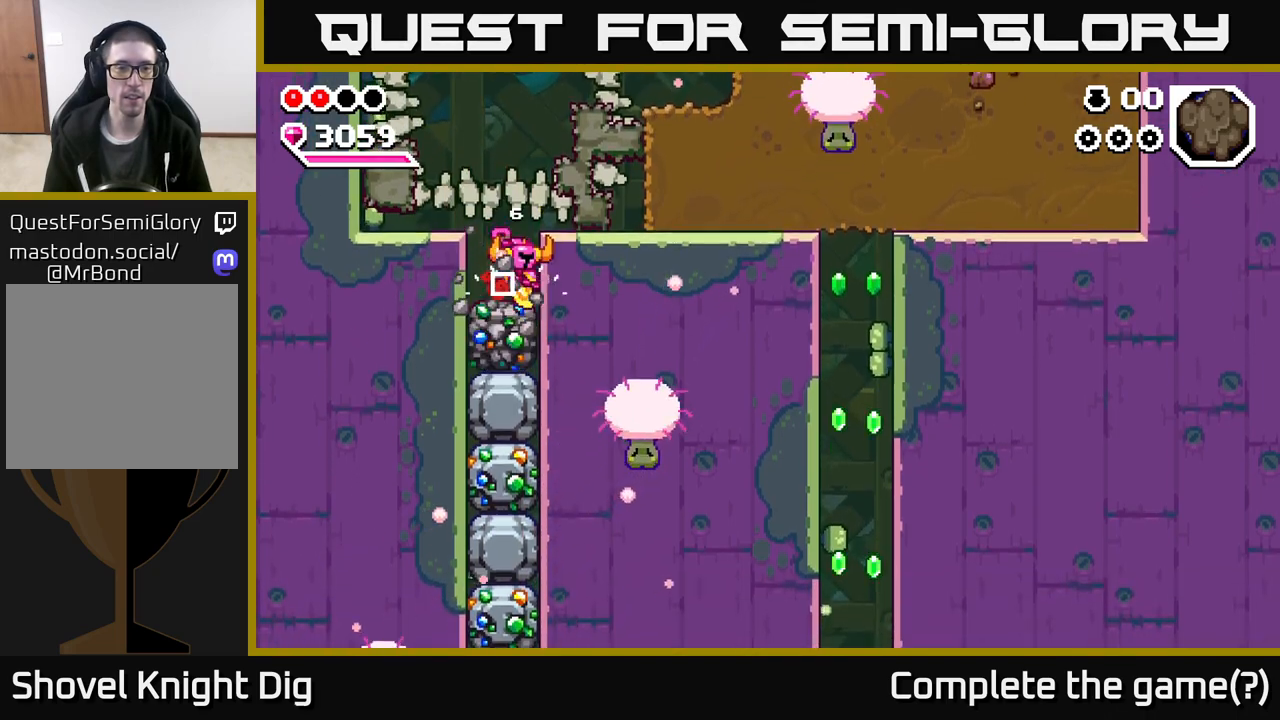
{"buttons": ["X"], "left_stick": "down", "right_stick": "center", "events": [[83, "X", "down"], [200, "X", "up"], [267, "X", "down"], [383, "X", "up"], [467, "X", "down"]]}
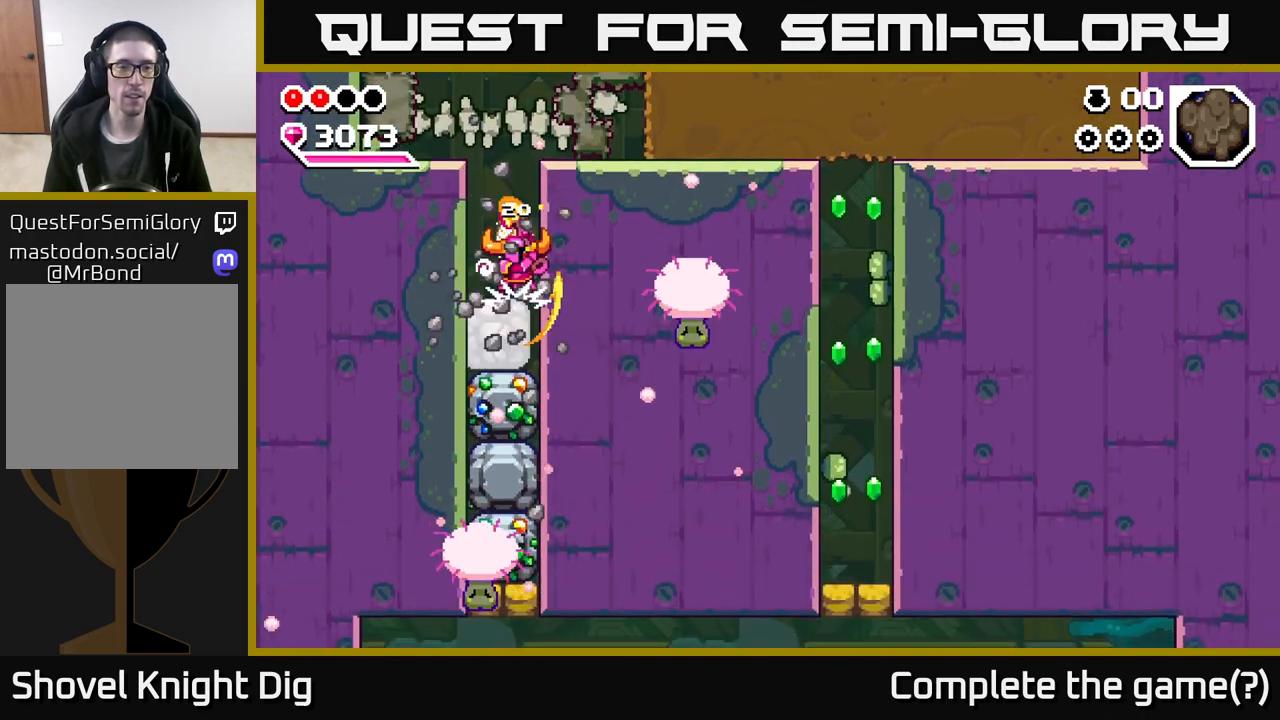
{"buttons": [], "left_stick": "down", "right_stick": "center", "events": [[83, "X", "up"], [150, "X", "down"], [250, "X", "up"], [333, "X", "down"], [450, "X", "up"]]}
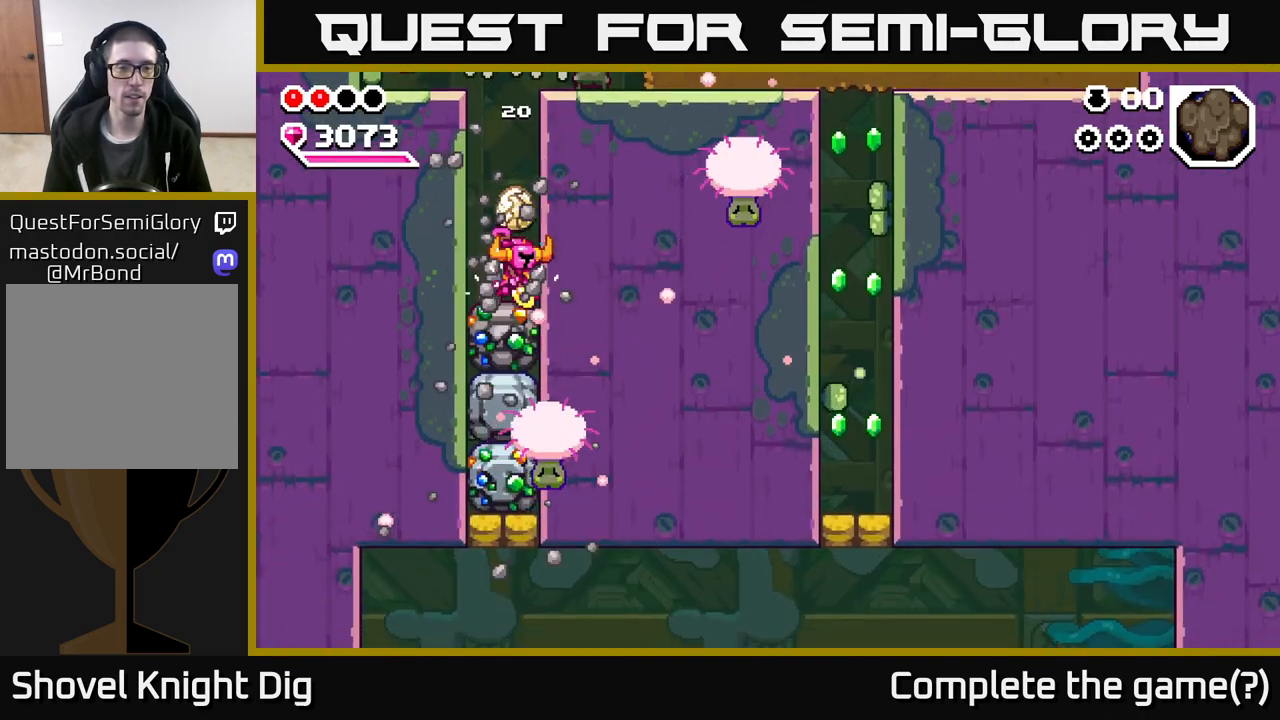
{"buttons": ["X"], "left_stick": "down", "right_stick": "center", "events": [[17, "X", "down"], [133, "X", "up"], [200, "X", "down"], [317, "X", "up"], [400, "X", "down"]]}
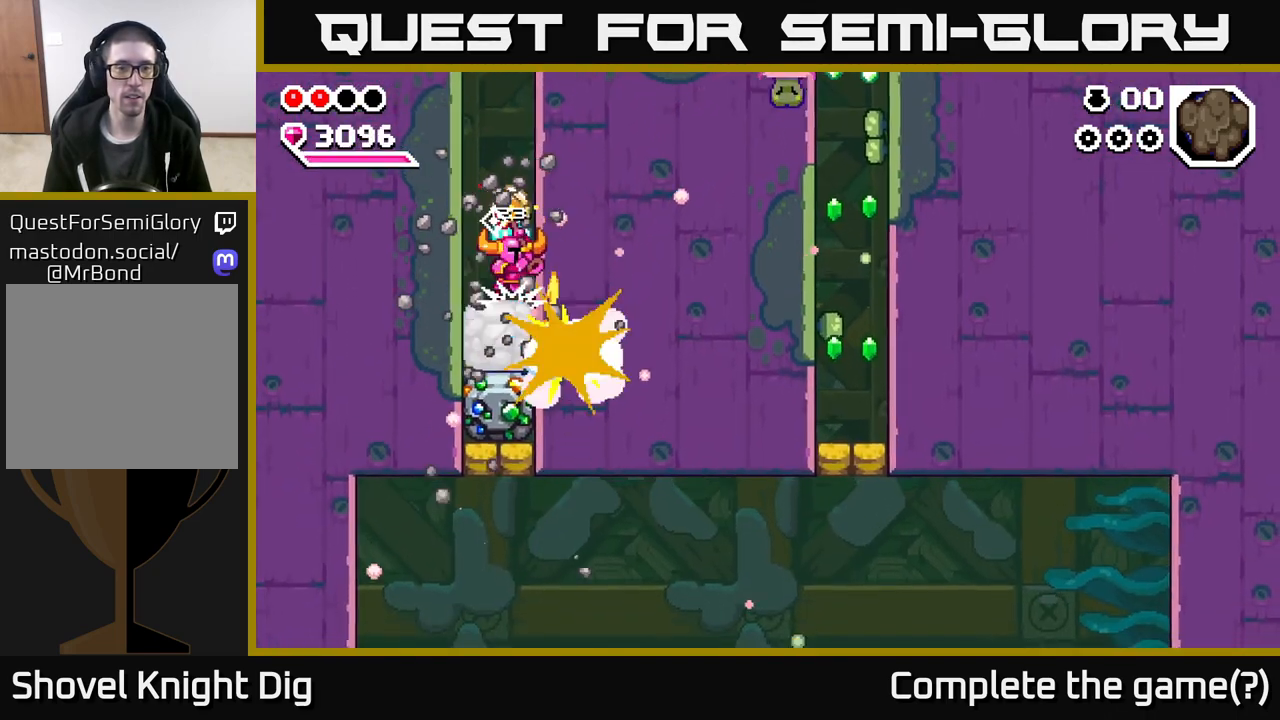
{"buttons": ["X"], "left_stick": "down", "right_stick": "center", "events": [[17, "X", "up"], [83, "X", "down"], [200, "X", "up"], [283, "X", "down"], [400, "X", "up"], [467, "X", "down"]]}
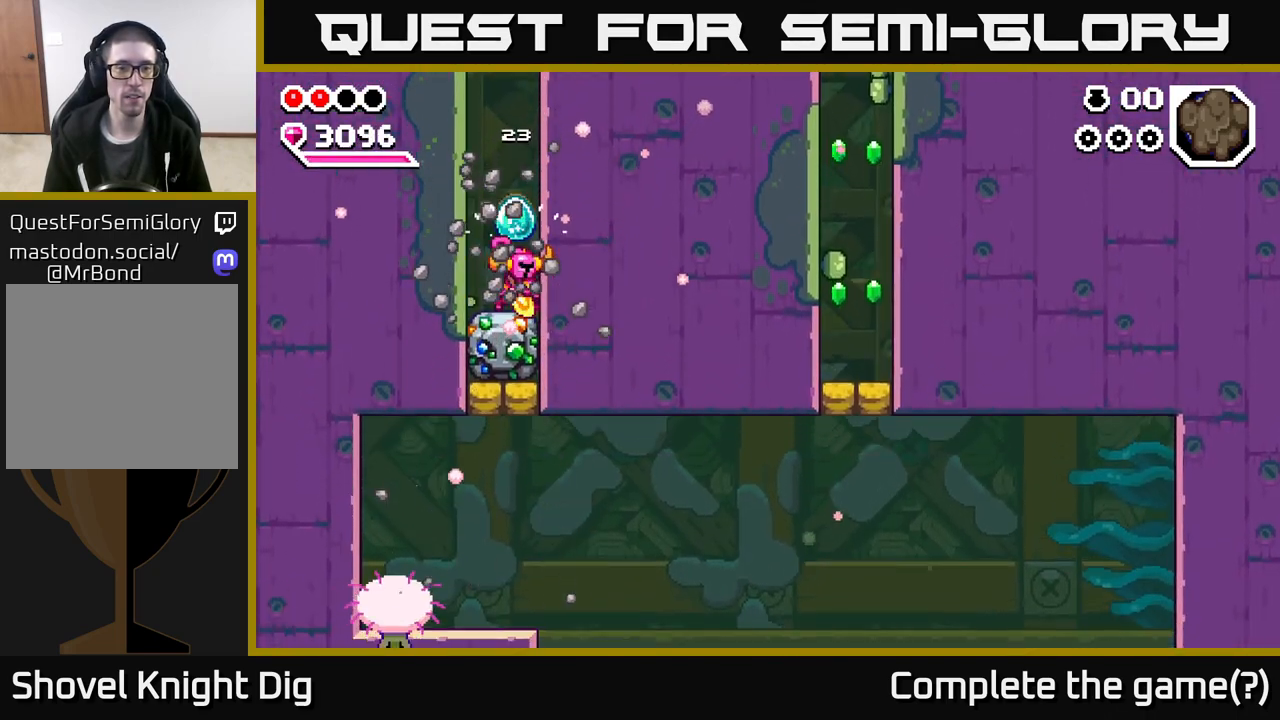
{"buttons": [], "left_stick": "down", "right_stick": "center", "events": [[83, "X", "up"], [150, "X", "down"], [267, "X", "up"], [333, "X", "down"], [467, "X", "up"]]}
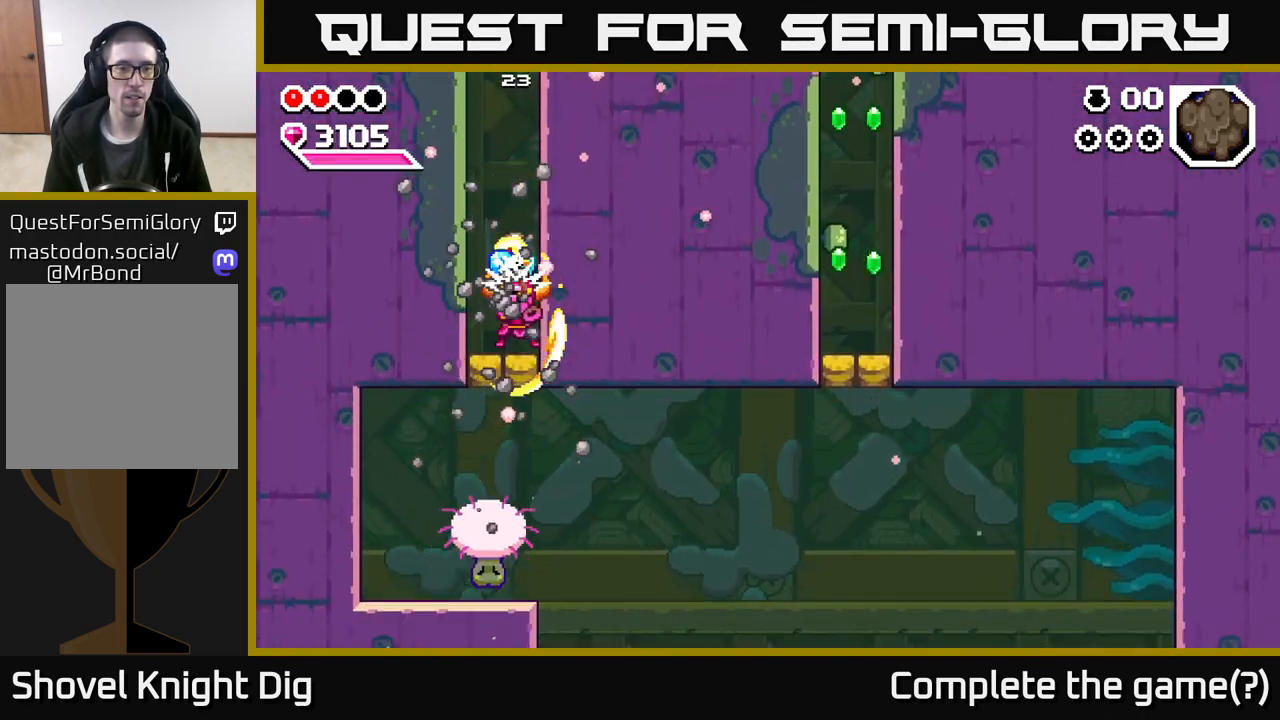
{"buttons": [], "left_stick": "down-left", "right_stick": "center", "events": [[117, "X", "down"], [250, "X", "up"], [317, "left_stick", "down-left"]]}
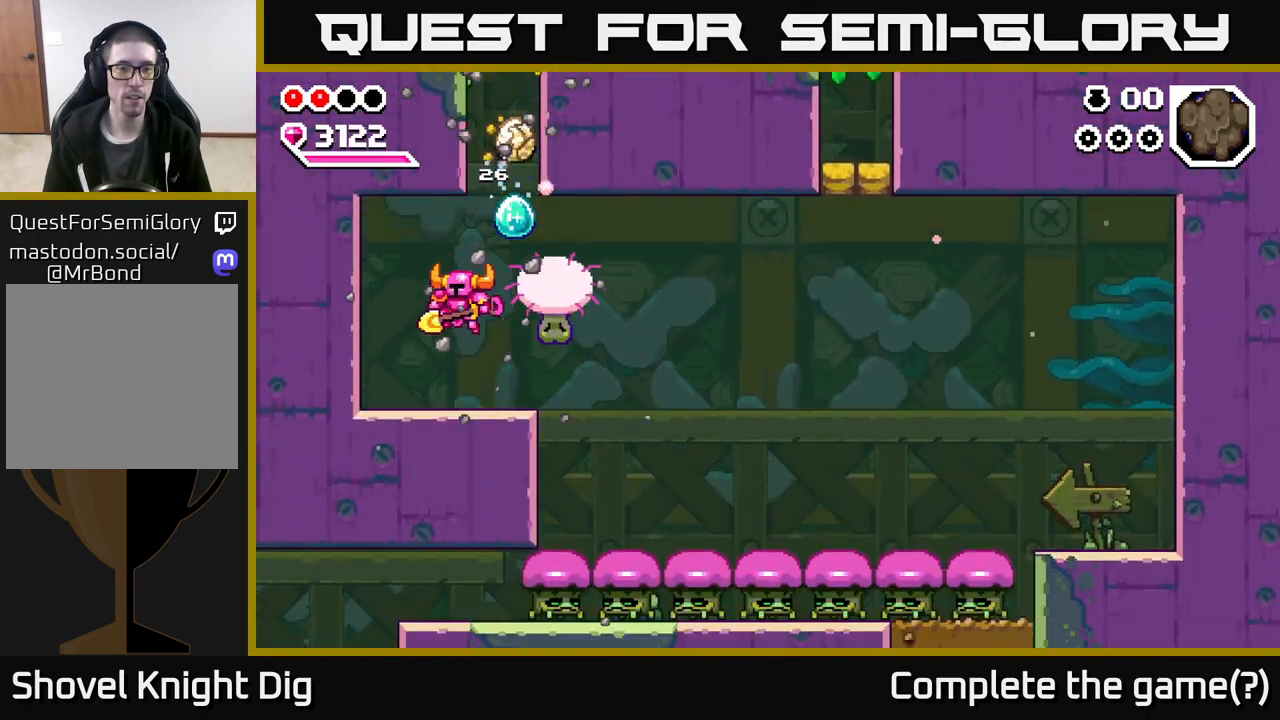
{"buttons": [], "left_stick": "right", "right_stick": "center", "events": [[17, "left_stick", "left"], [200, "left_stick", "right"], [300, "A", "down"], [350, "X", "down"], [483, "A", "up"], [483, "X", "up"]]}
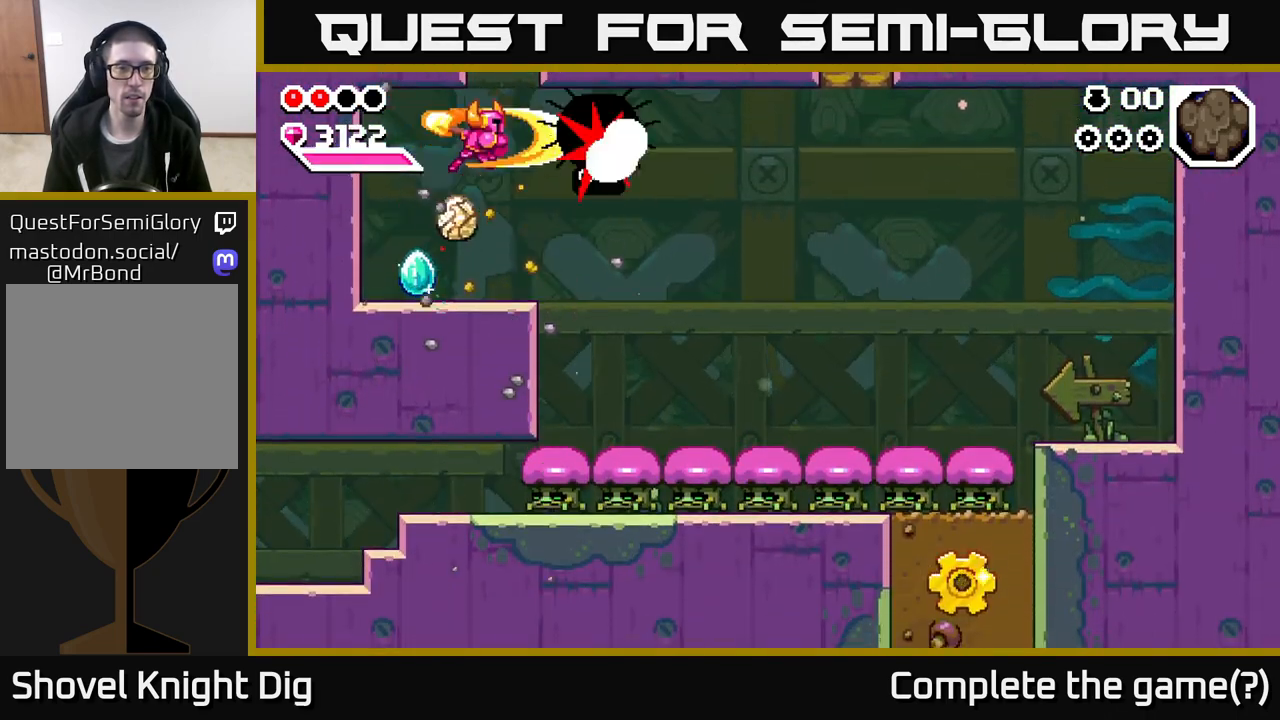
{"buttons": [], "left_stick": "right", "right_stick": "center", "events": []}
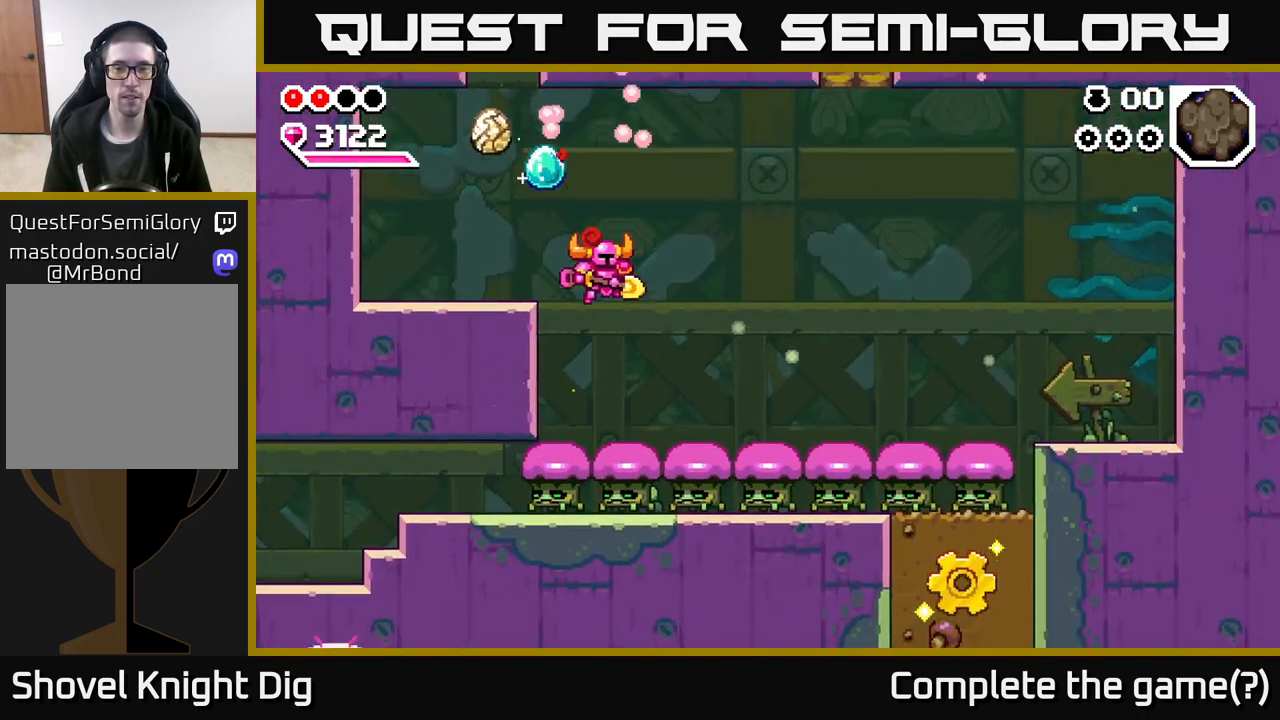
{"buttons": ["A"], "left_stick": "right", "right_stick": "center", "events": [[217, "A", "down"]]}
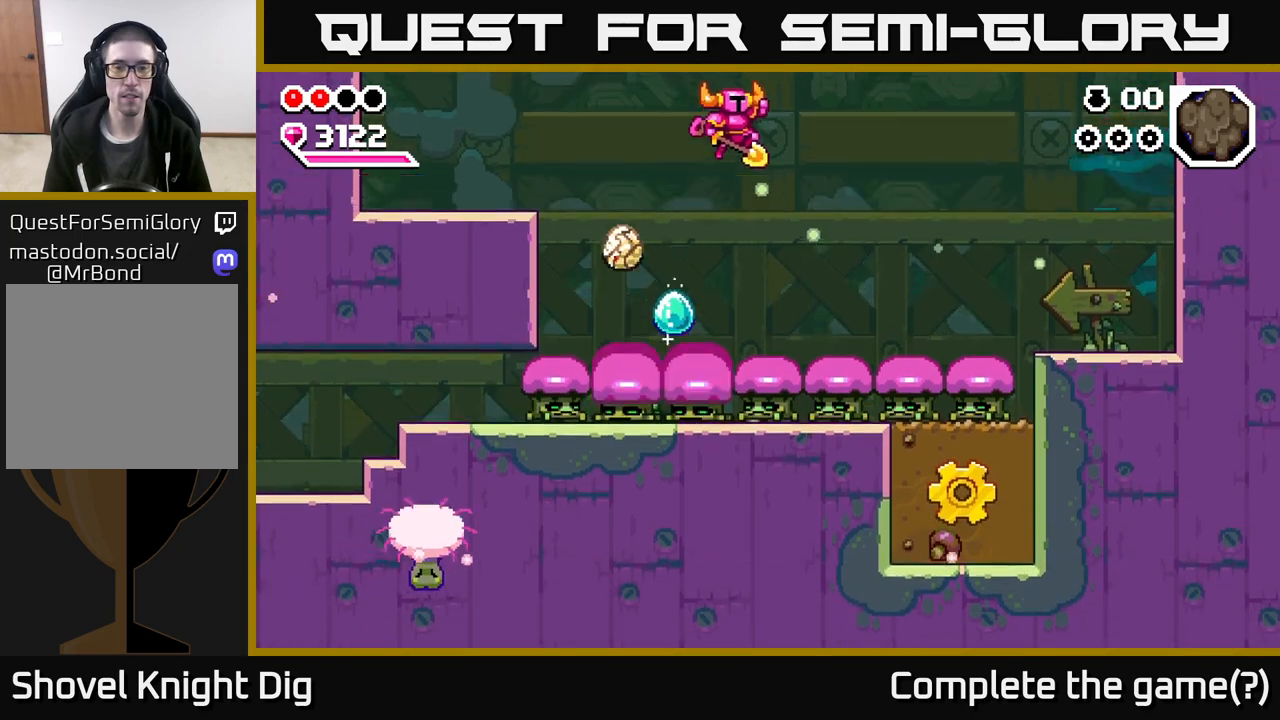
{"buttons": ["A"], "left_stick": "left", "right_stick": "center", "events": [[17, "A", "up"], [117, "left_stick", "up-left"], [167, "left_stick", "left"], [500, "A", "down"]]}
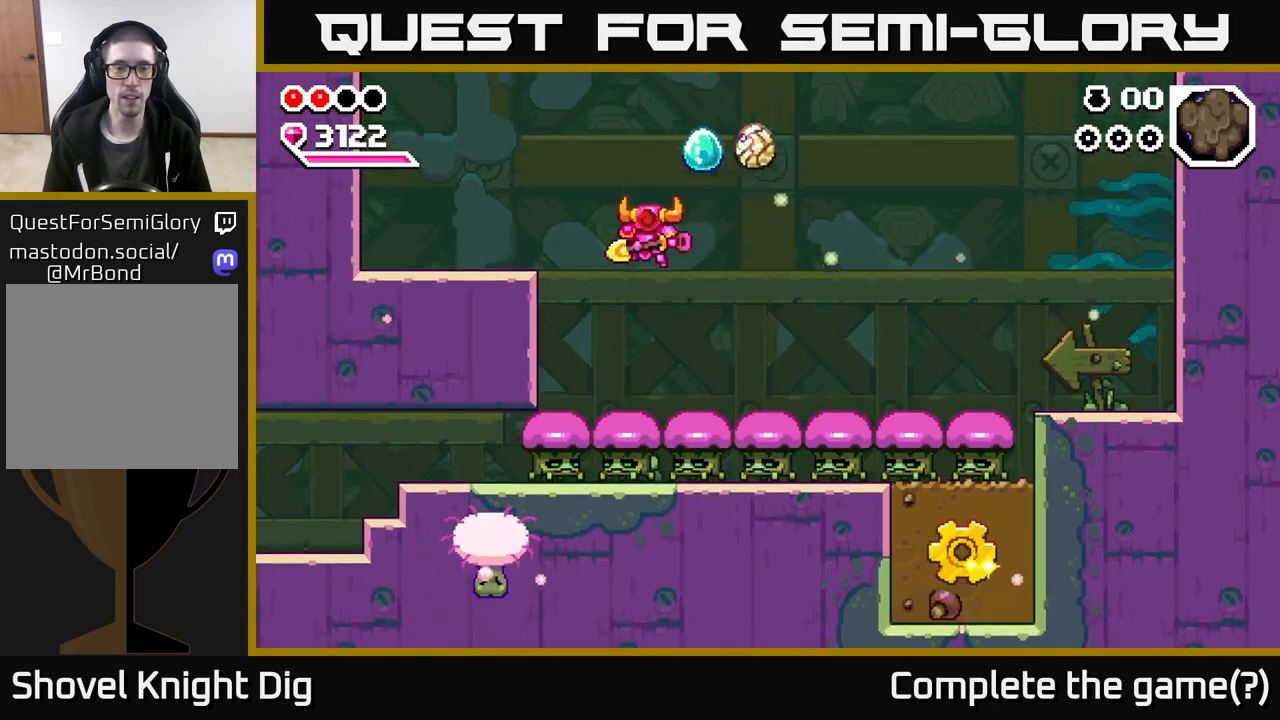
{"buttons": ["A"], "left_stick": "left", "right_stick": "center", "events": []}
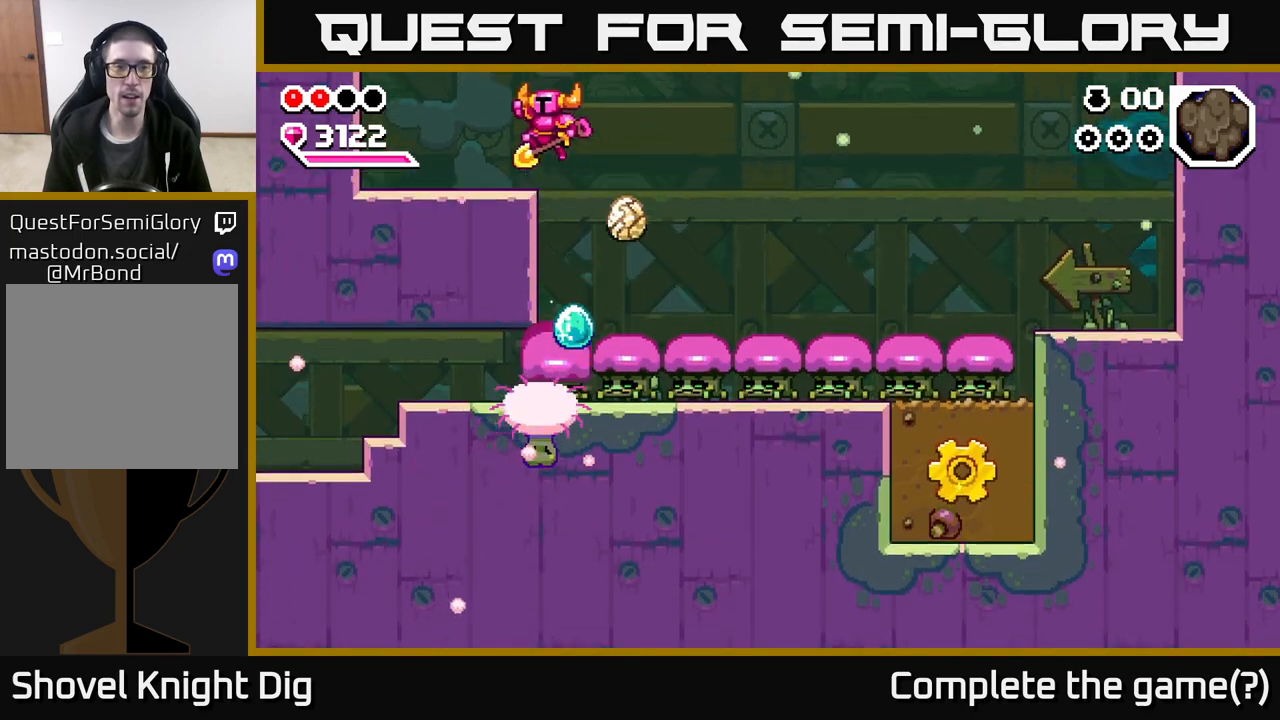
{"buttons": [], "left_stick": "left", "right_stick": "center", "events": [[100, "A", "up"]]}
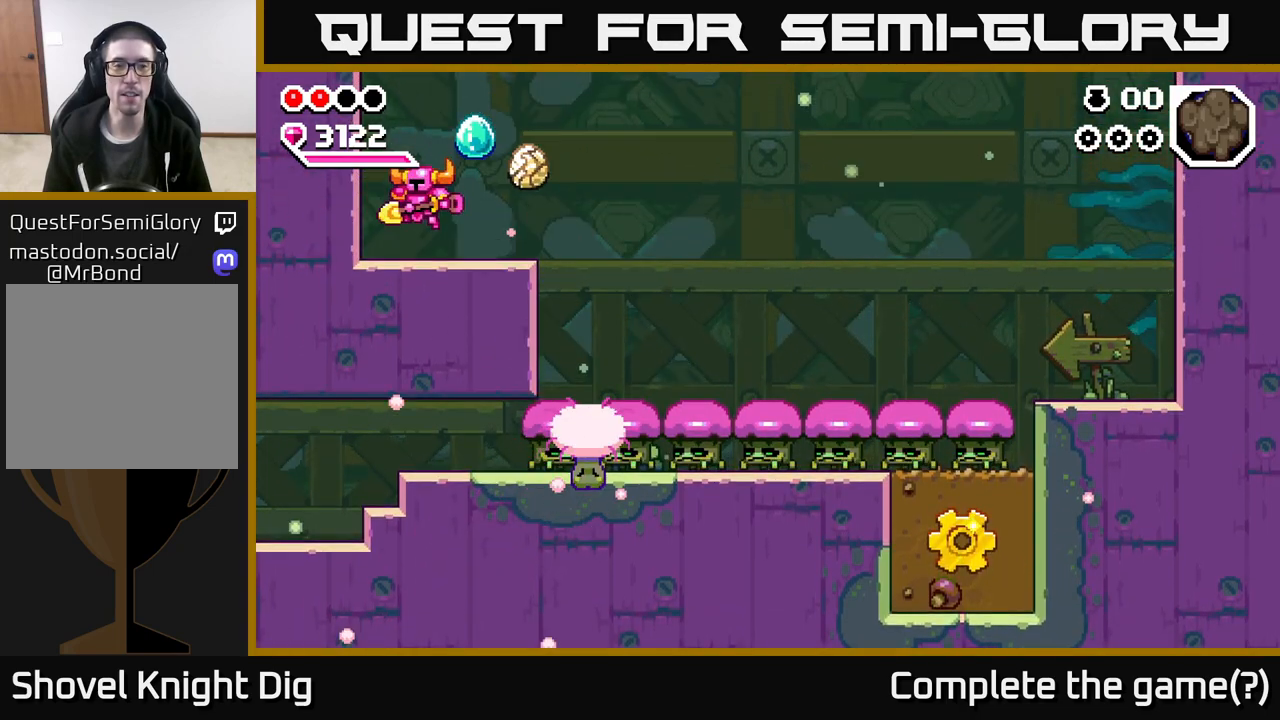
{"buttons": [], "left_stick": "center", "right_stick": "center", "events": [[267, "left_stick", "right"], [400, "left_stick", "center"]]}
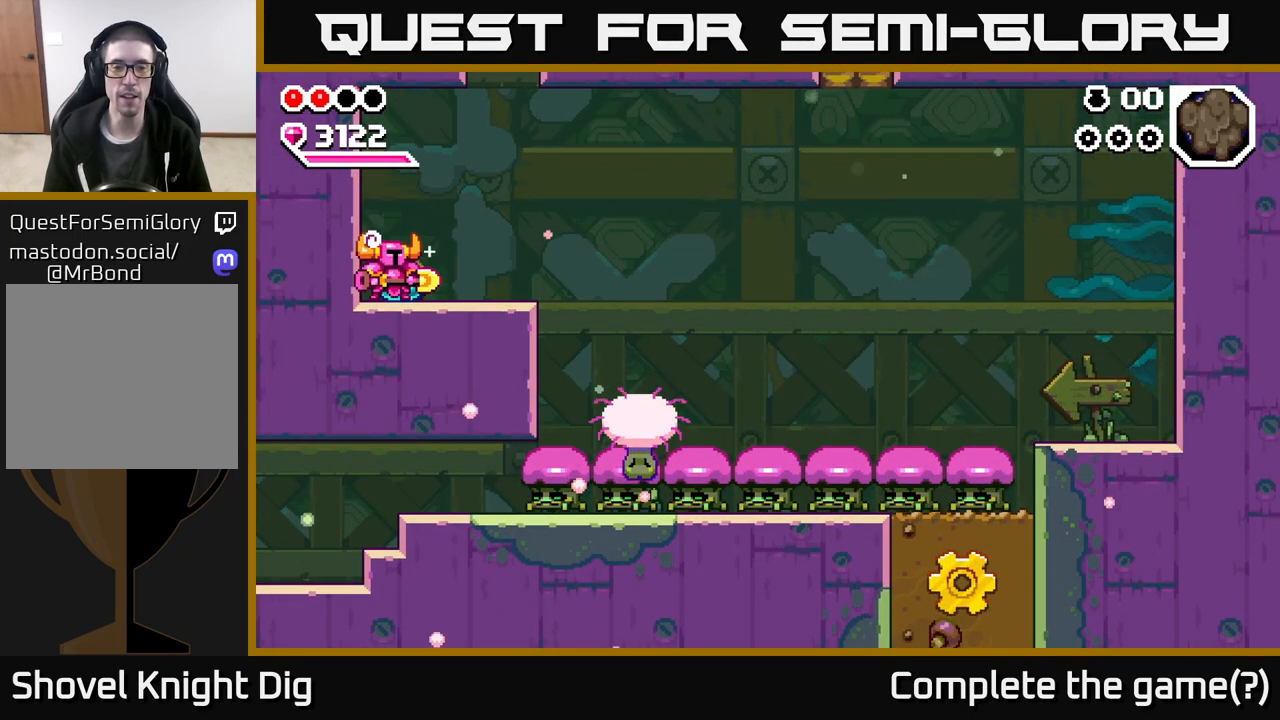
{"buttons": [], "left_stick": "center", "right_stick": "center", "events": []}
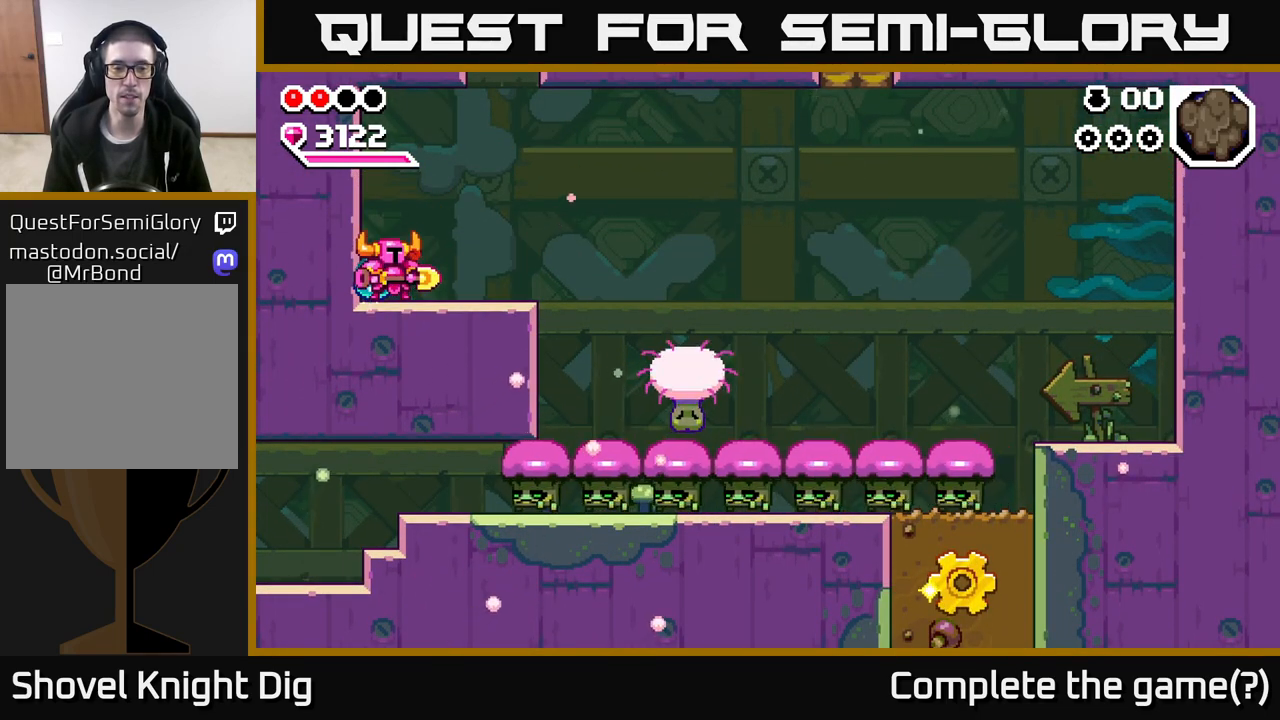
{"buttons": [], "left_stick": "right", "right_stick": "center", "events": [[383, "left_stick", "right"]]}